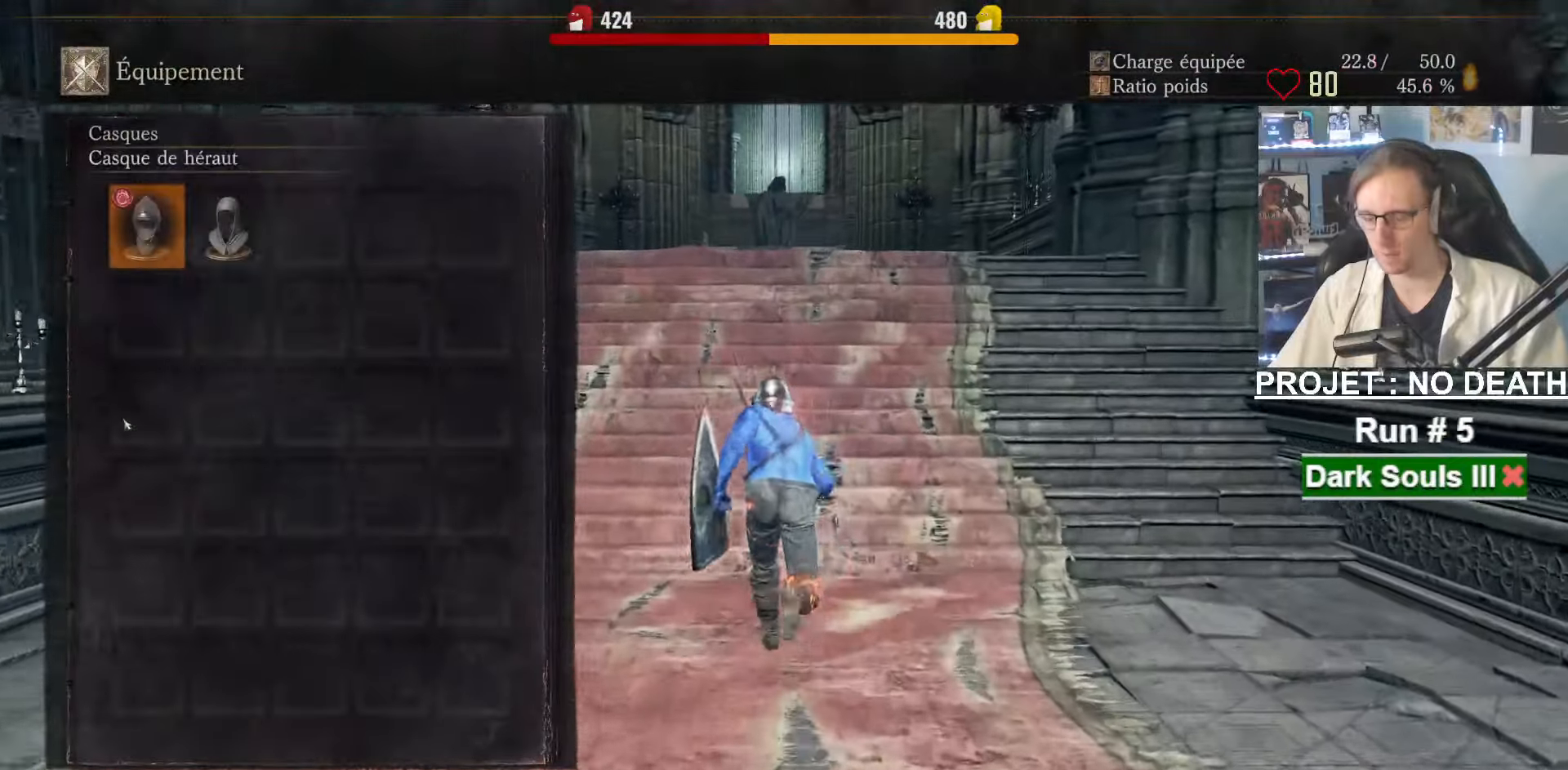
Gameplay with keyboard and mouse; each line is a JSON object with the keys and mouse buttons held at the frame after it. "events" lists presses ("down") and releases ("up") of "1", "2", "3", "4", "a", "alt", "ctrl", "d", "down", "e", "f", "g", "left", "q", "r", "return", "right", "s", "shift", "space", "tab", "up", "z", "mouse_left", "mouse_wheel", "mouse_right", "mouse_mb4" and "mouse_mb5" between this image and that frame as [ms after this image, input, new state], when the widget could be followed in between. "mouse_left", "mouse_wheel", "mouse_right", "mouse_mb4", "mouse_mb5" = the "left", "wheel", "right", "mb4", "mb5" buttons of the "mouse" list. No other keys are recorded. "wheel" means that the mouse wheel is clicked or scrolled. Not read: mouse_move other_keys.
{"keys": ["e", "space", "z"], "mouse": [], "events": [[100, "return", "down"], [233, "e", "down"], [233, "return", "up"], [333, "e", "up"], [333, "return", "down"], [433, "e", "down"], [467, "return", "up"]]}
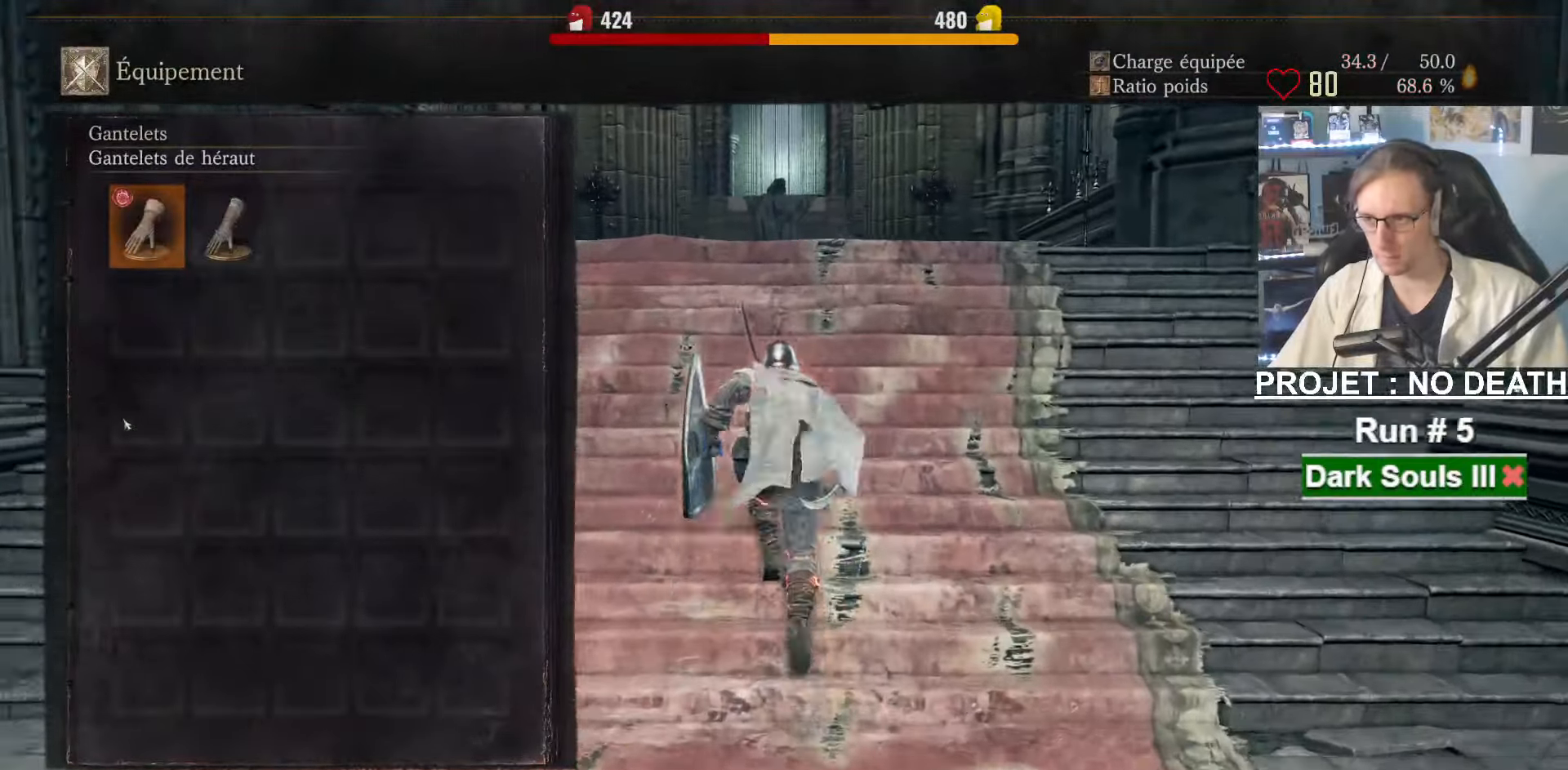
{"keys": ["space", "z"], "mouse": [], "events": [[17, "e", "up"], [117, "tab", "down"], [267, "tab", "up"]]}
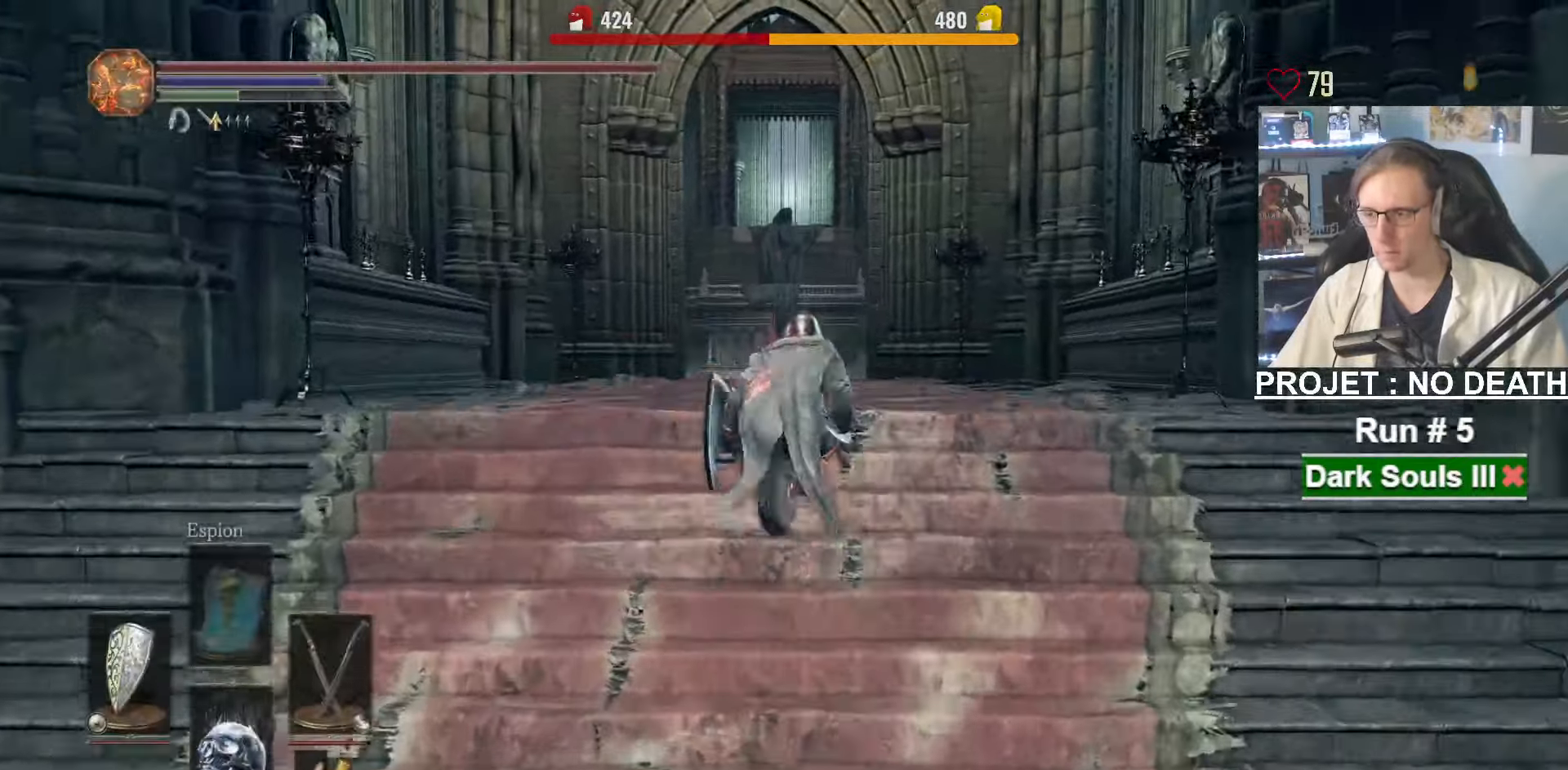
{"keys": ["space", "z"], "mouse": [], "events": [[133, "f", "down"], [217, "f", "up"], [417, "1", "down"], [500, "1", "up"]]}
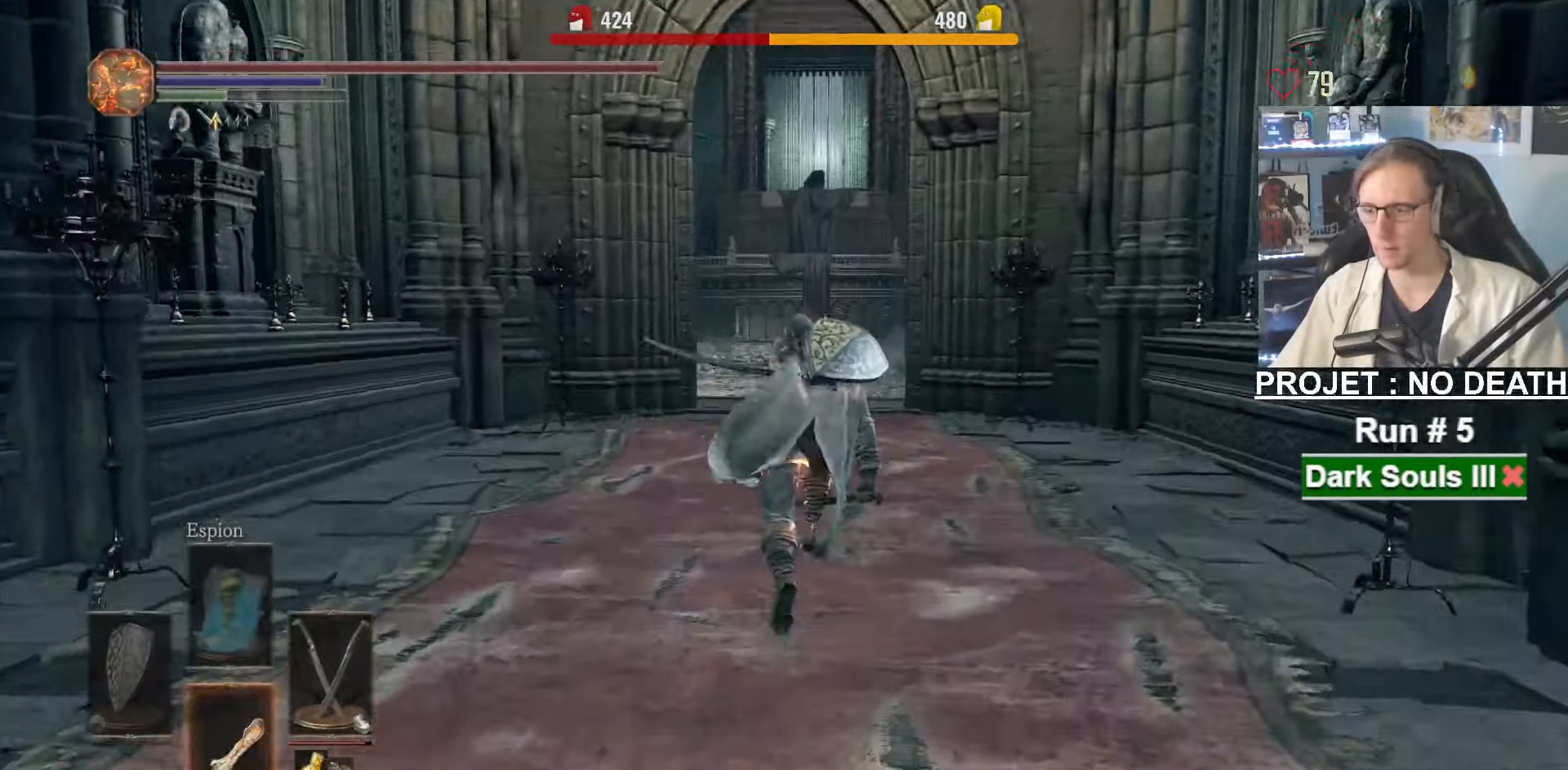
{"keys": ["space", "z"], "mouse": [], "events": [[50, "1", "down"], [150, "1", "up"], [233, "1", "down"], [283, "1", "up"]]}
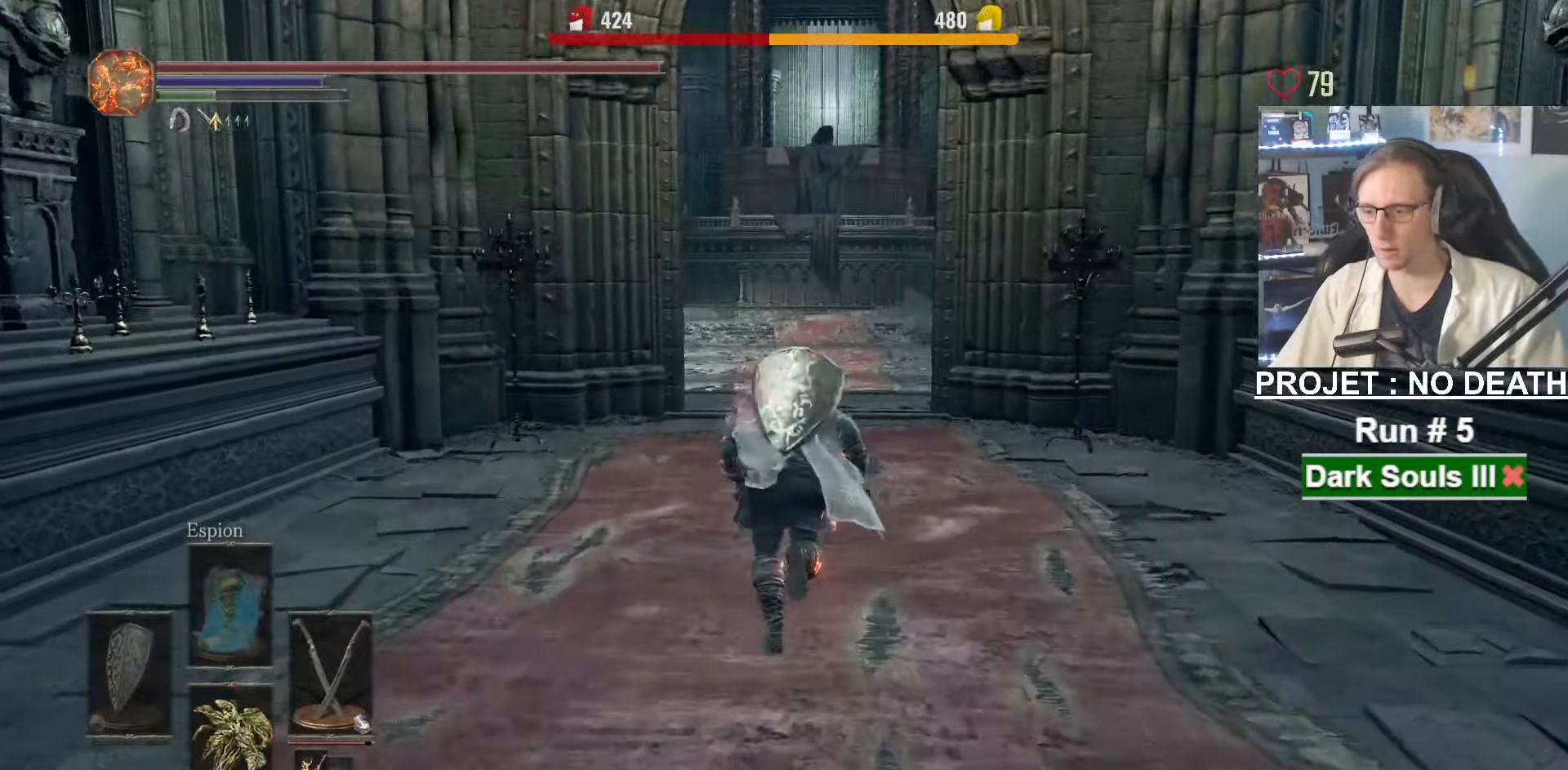
{"keys": ["space", "z"], "mouse": [], "events": [[200, "tab", "down"], [300, "e", "down"], [350, "tab", "up"], [400, "e", "up"]]}
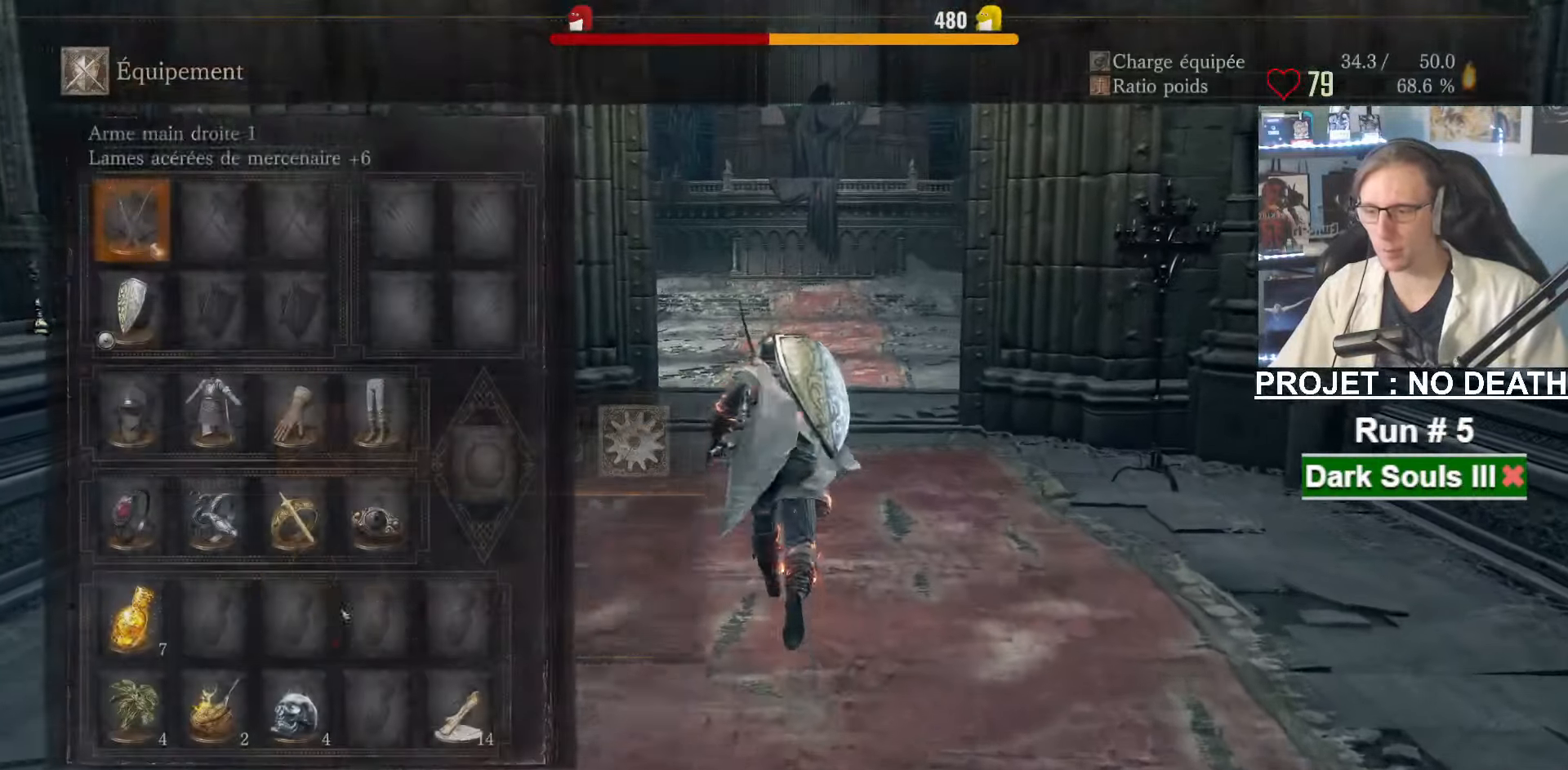
{"keys": ["space", "tab", "z"], "mouse": [], "events": [[367, "r", "down"], [467, "r", "up"], [500, "tab", "down"]]}
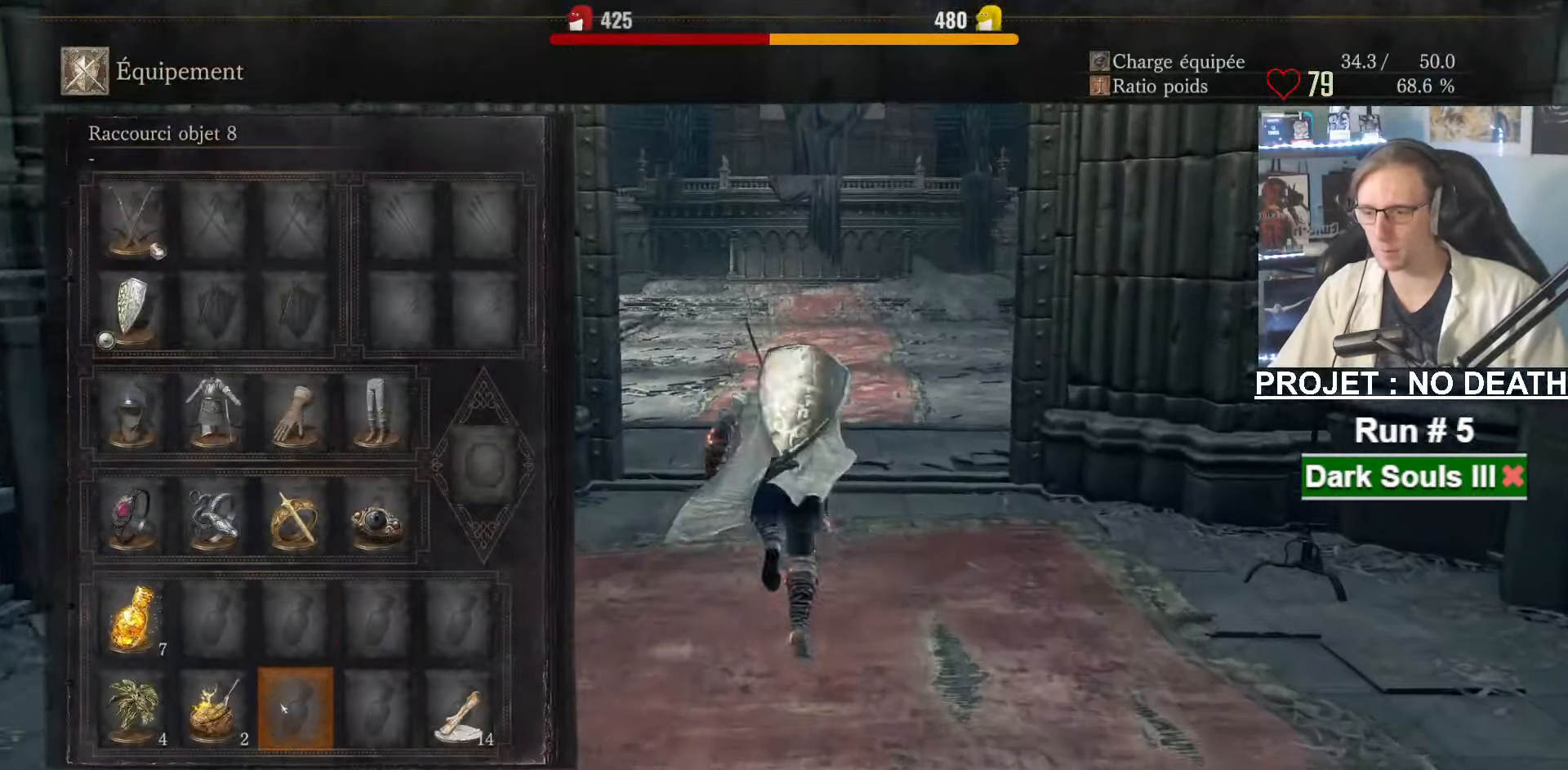
{"keys": ["space", "z"], "mouse": [], "events": [[150, "tab", "up"]]}
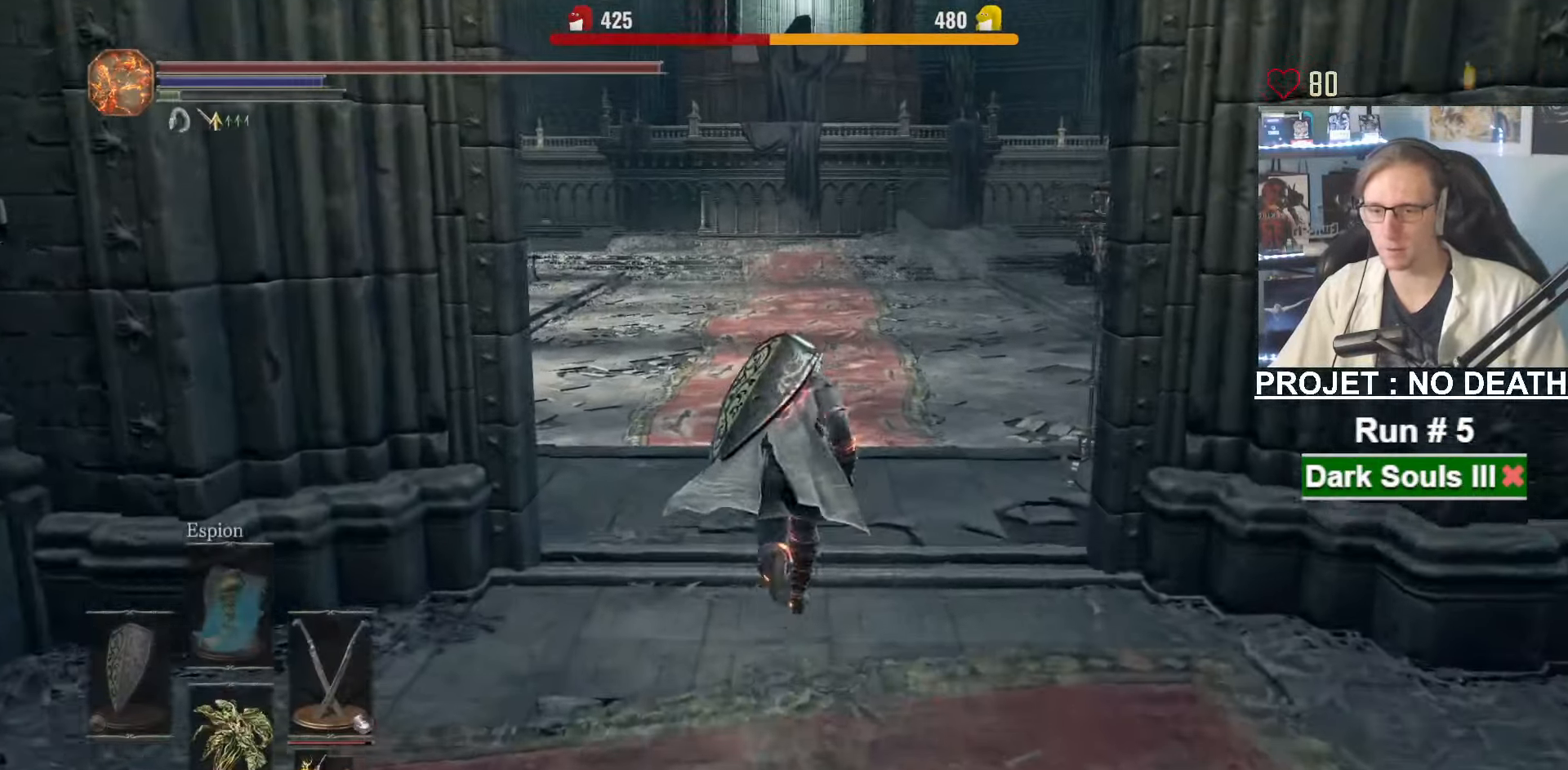
{"keys": ["space", "z"], "mouse": [], "events": [[200, "r", "down"], [400, "r", "up"]]}
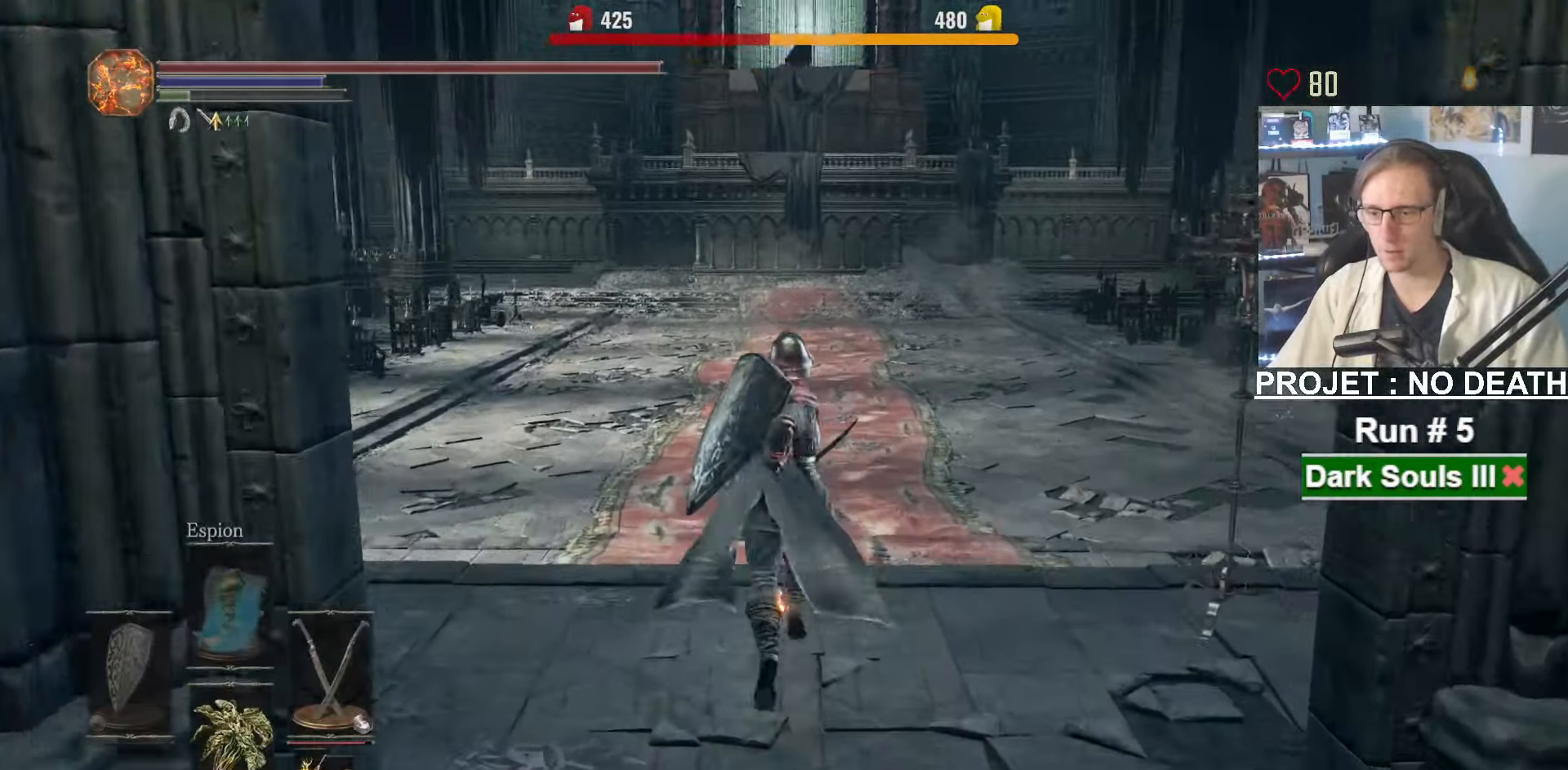
{"keys": ["space", "z"], "mouse": [], "events": [[134, "1", "down"], [267, "1", "up"]]}
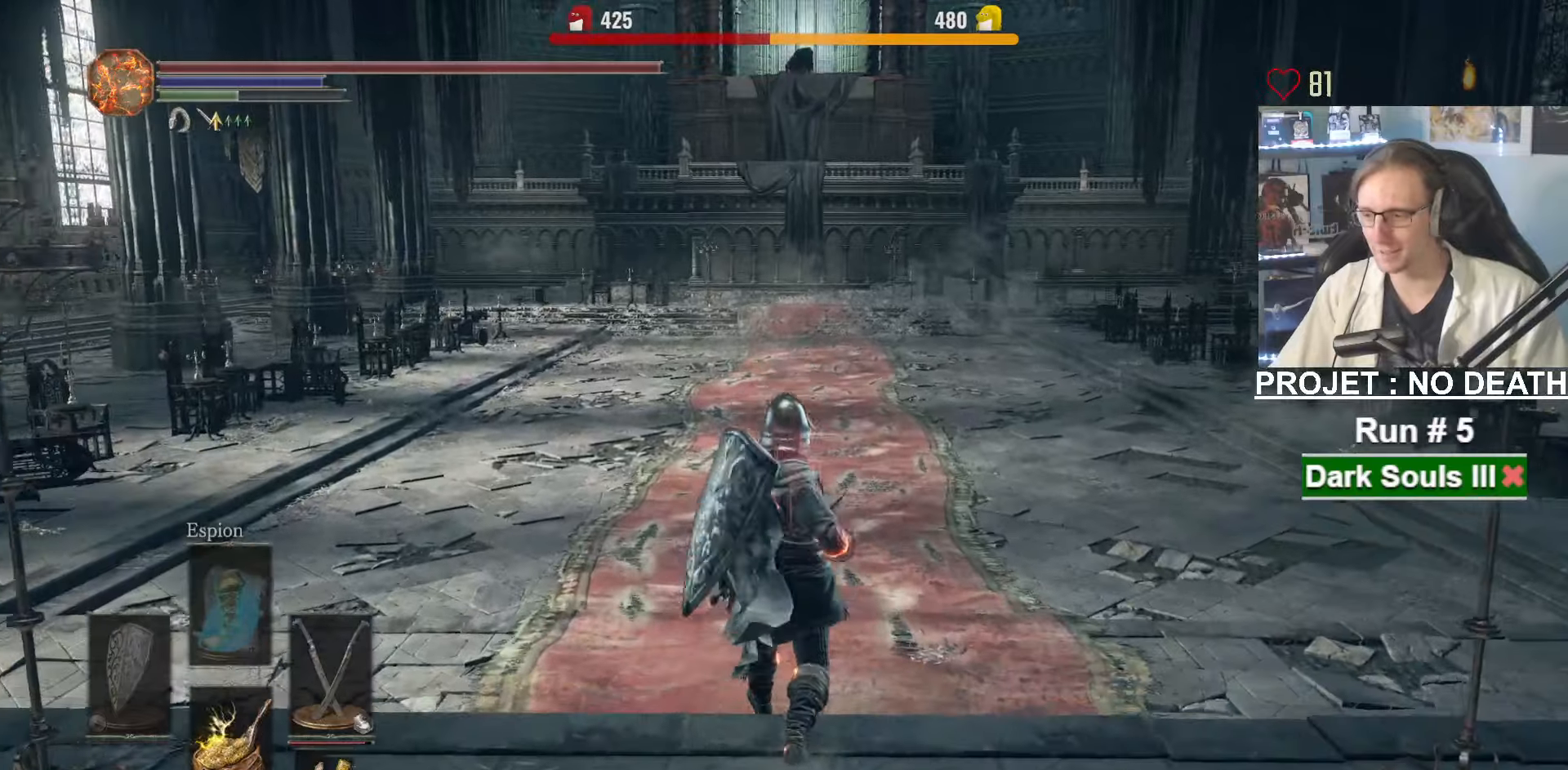
{"keys": ["space", "z"], "mouse": [], "events": []}
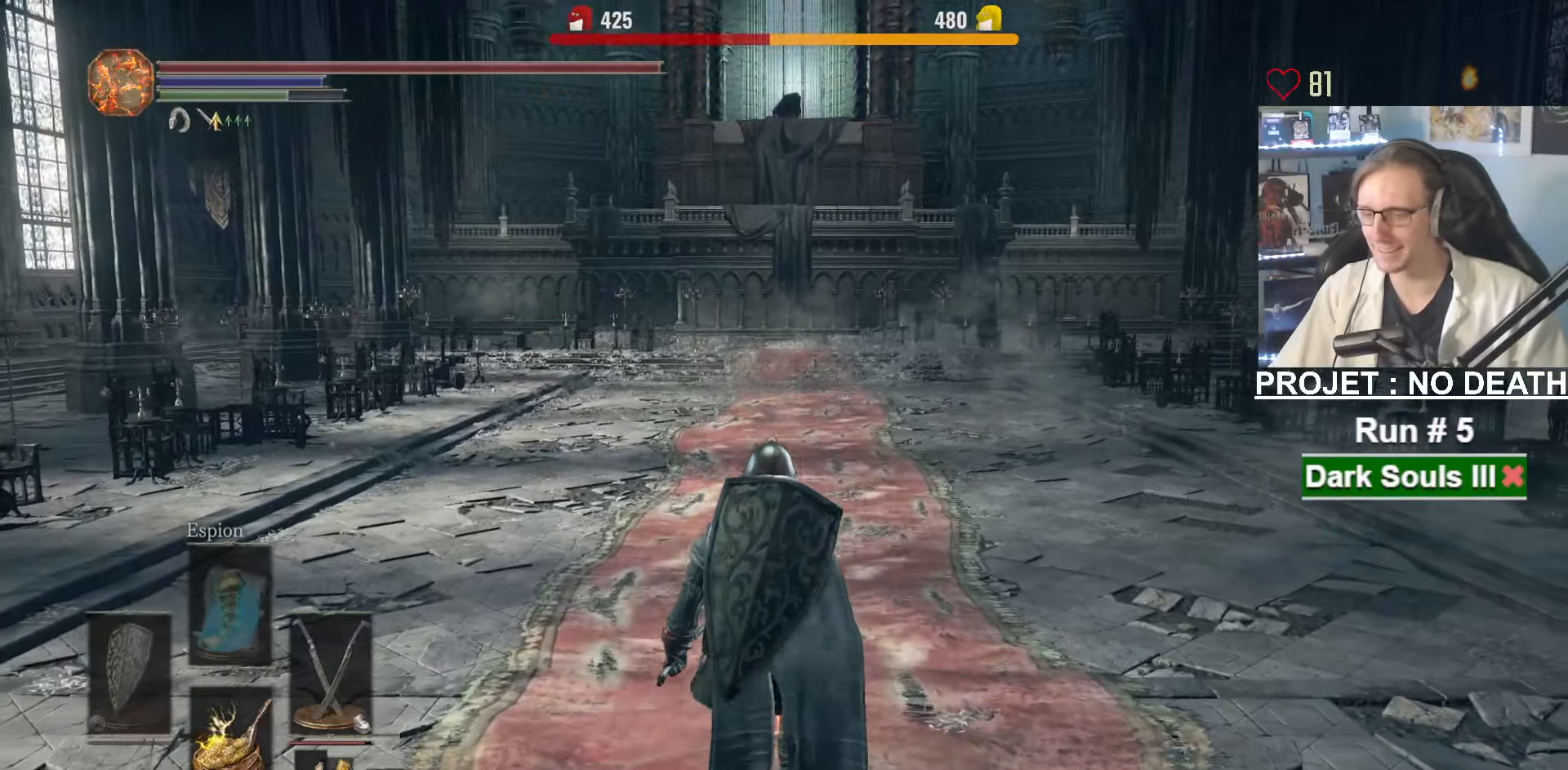
{"keys": ["space", "z"], "mouse": [], "events": []}
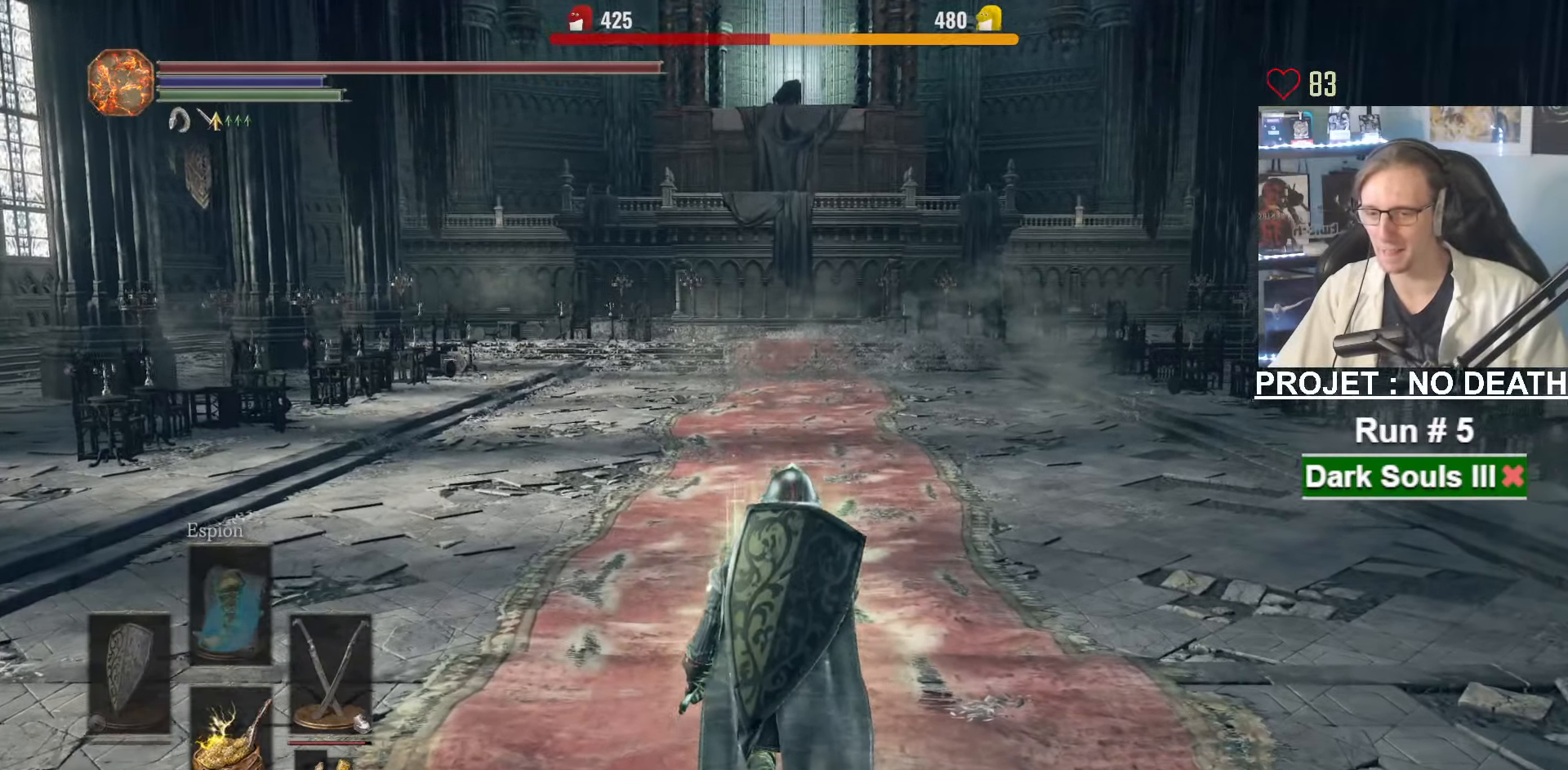
{"keys": ["z"], "mouse": [], "events": [[450, "space", "up"]]}
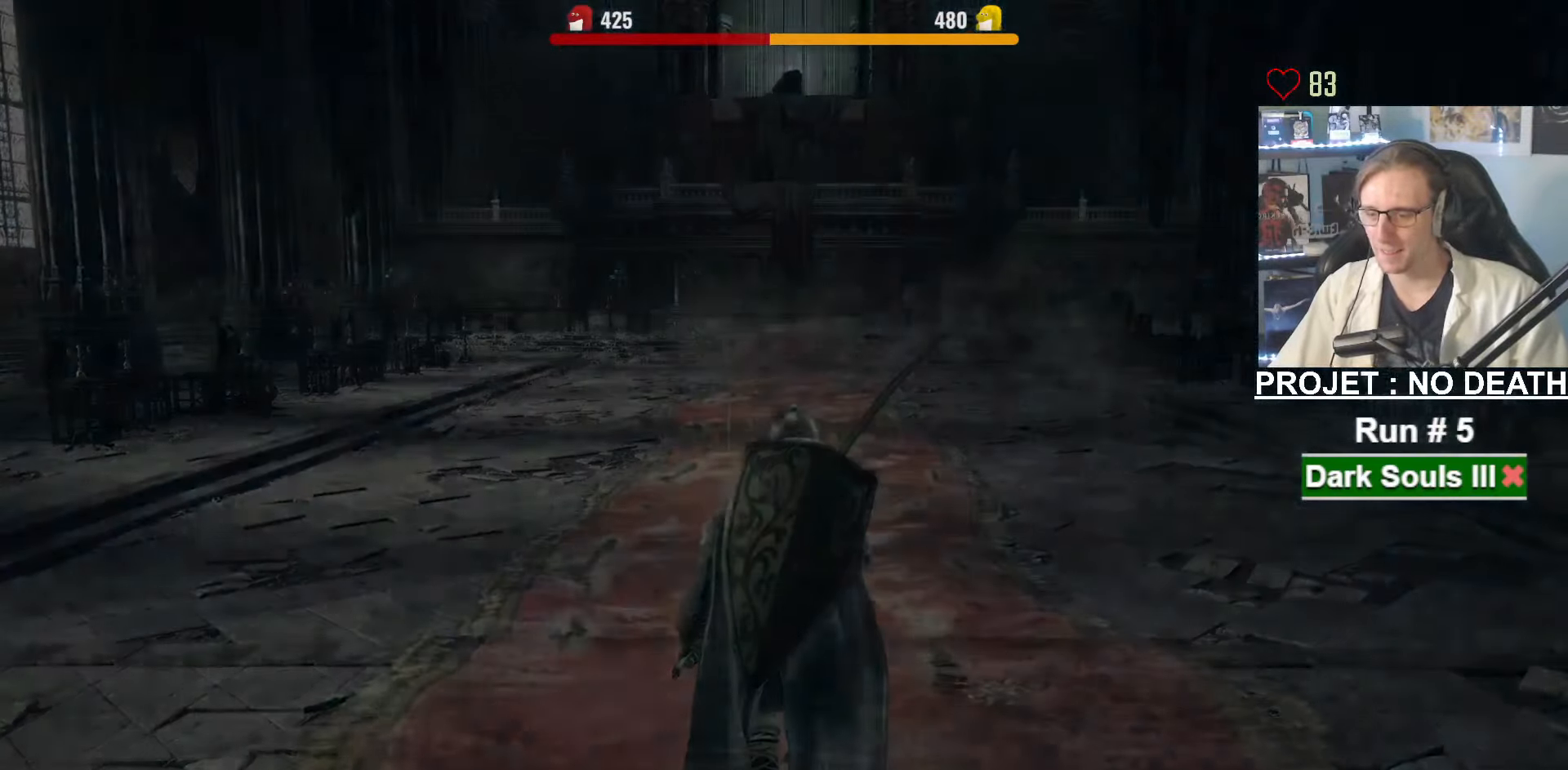
{"keys": ["z"], "mouse": [], "events": [[100, "tab", "down"], [150, "tab", "up"], [234, "tab", "down"], [284, "tab", "up"], [384, "tab", "down"], [467, "tab", "up"]]}
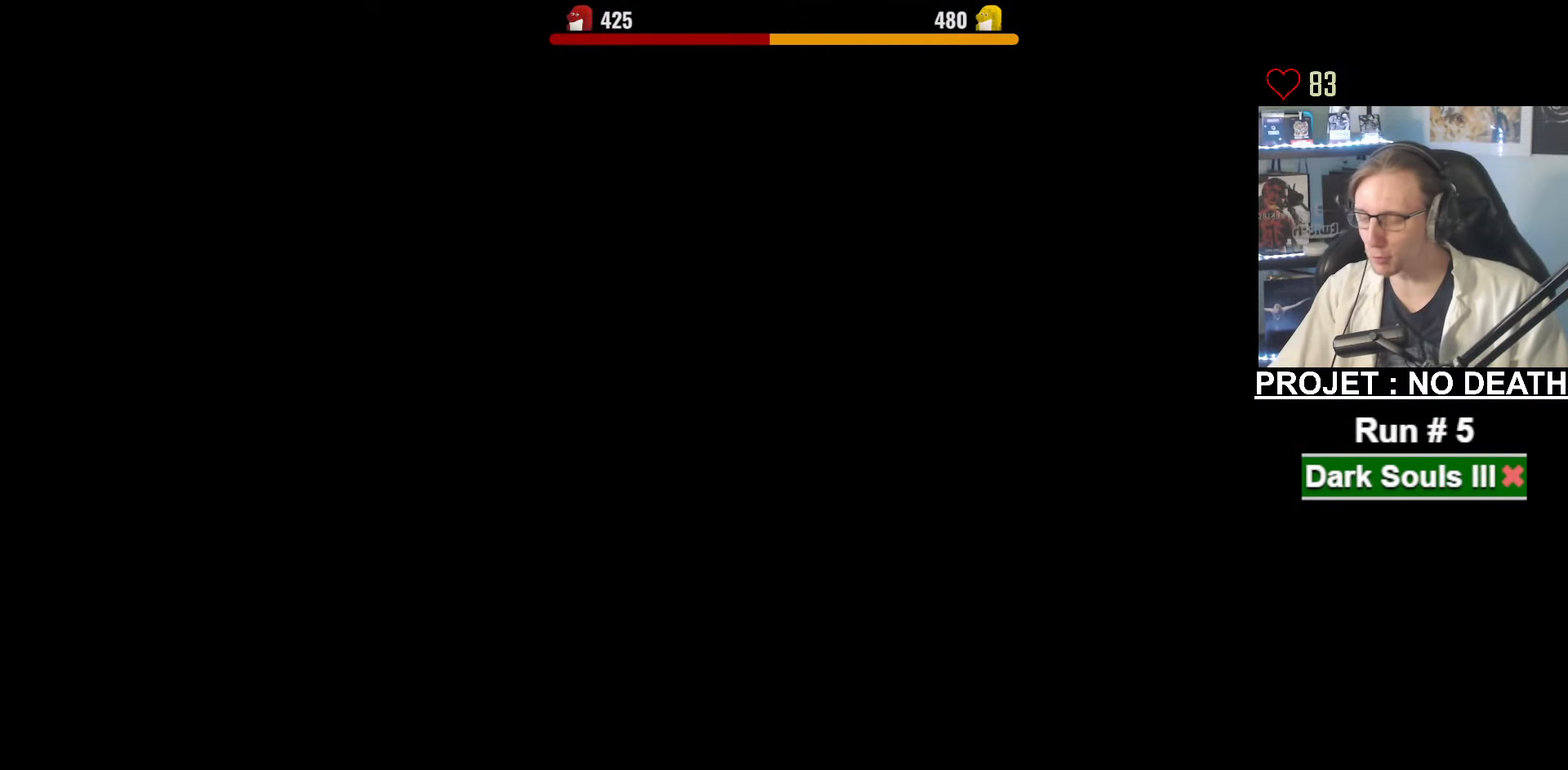
{"keys": ["r", "z"], "mouse": [], "events": [[17, "tab", "down"], [117, "tab", "up"], [167, "tab", "down"], [250, "tab", "up"], [400, "r", "down"], [434, "r", "up"], [484, "r", "down"]]}
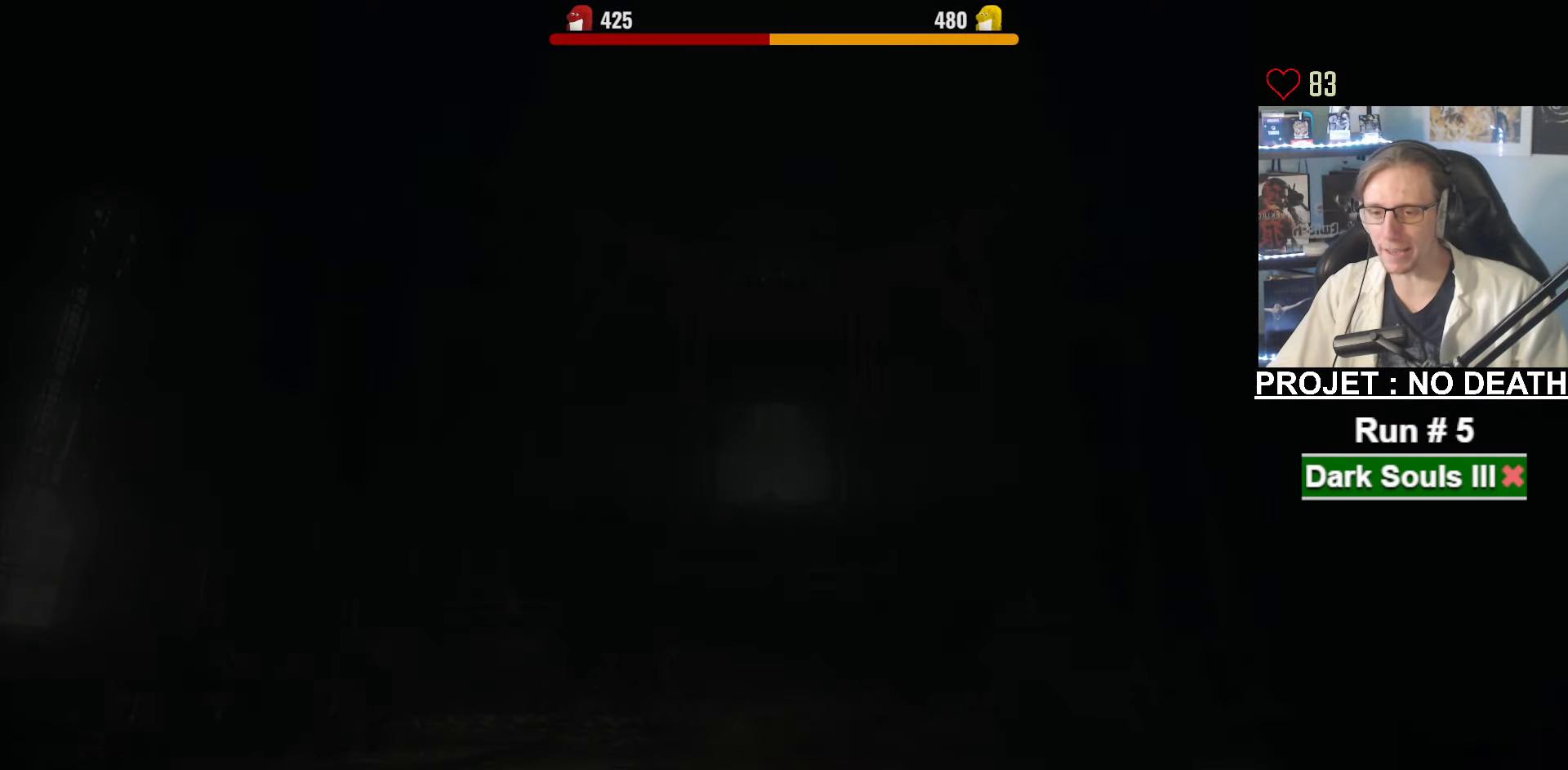
{"keys": ["r", "z"], "mouse": [], "events": [[84, "r", "up"], [134, "r", "down"], [184, "r", "up"], [267, "r", "down"], [317, "r", "up"], [367, "r", "down"], [417, "r", "up"], [500, "r", "down"]]}
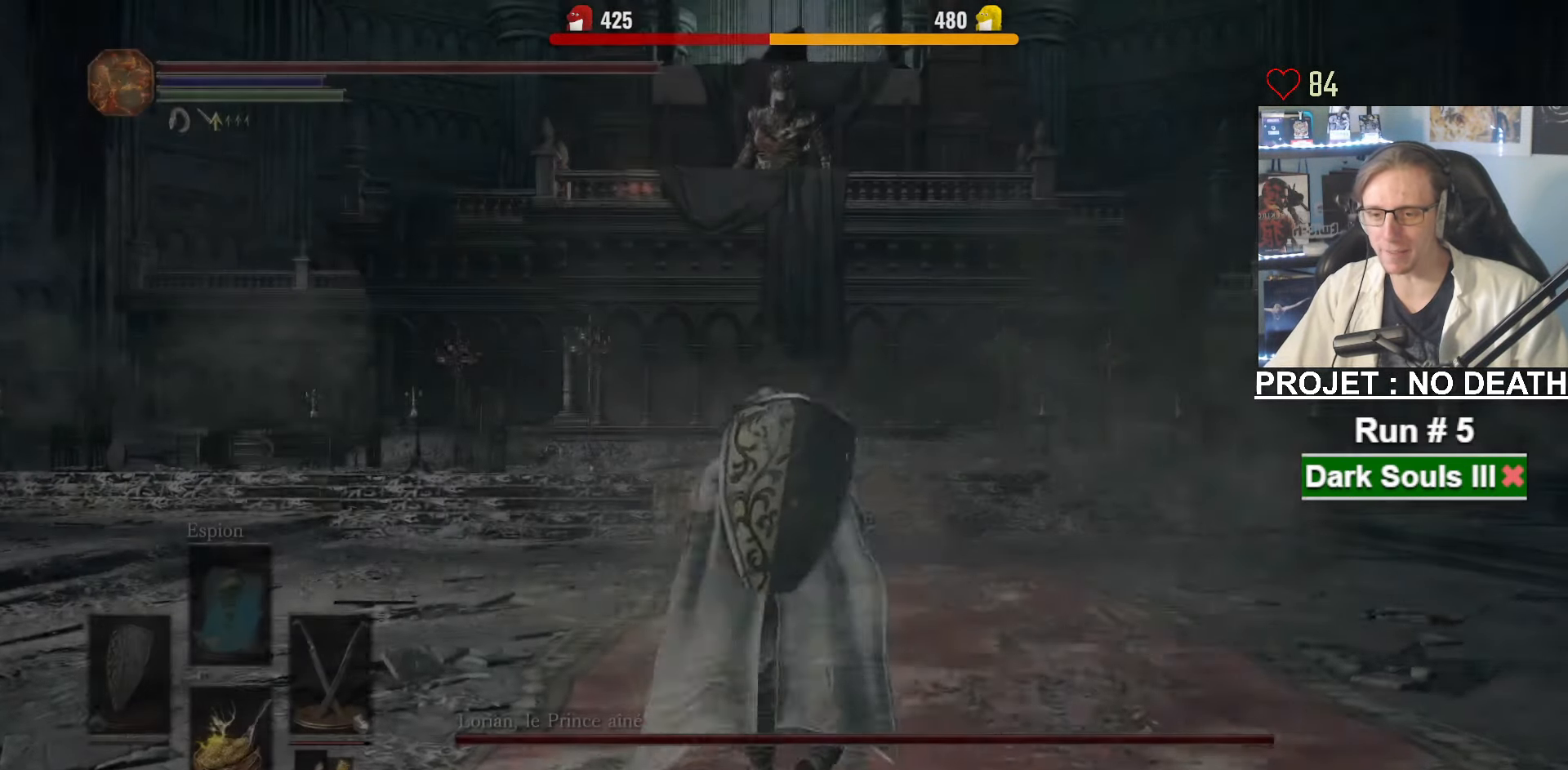
{"keys": ["1", "z"], "mouse": [], "events": [[100, "r", "up"], [434, "1", "down"]]}
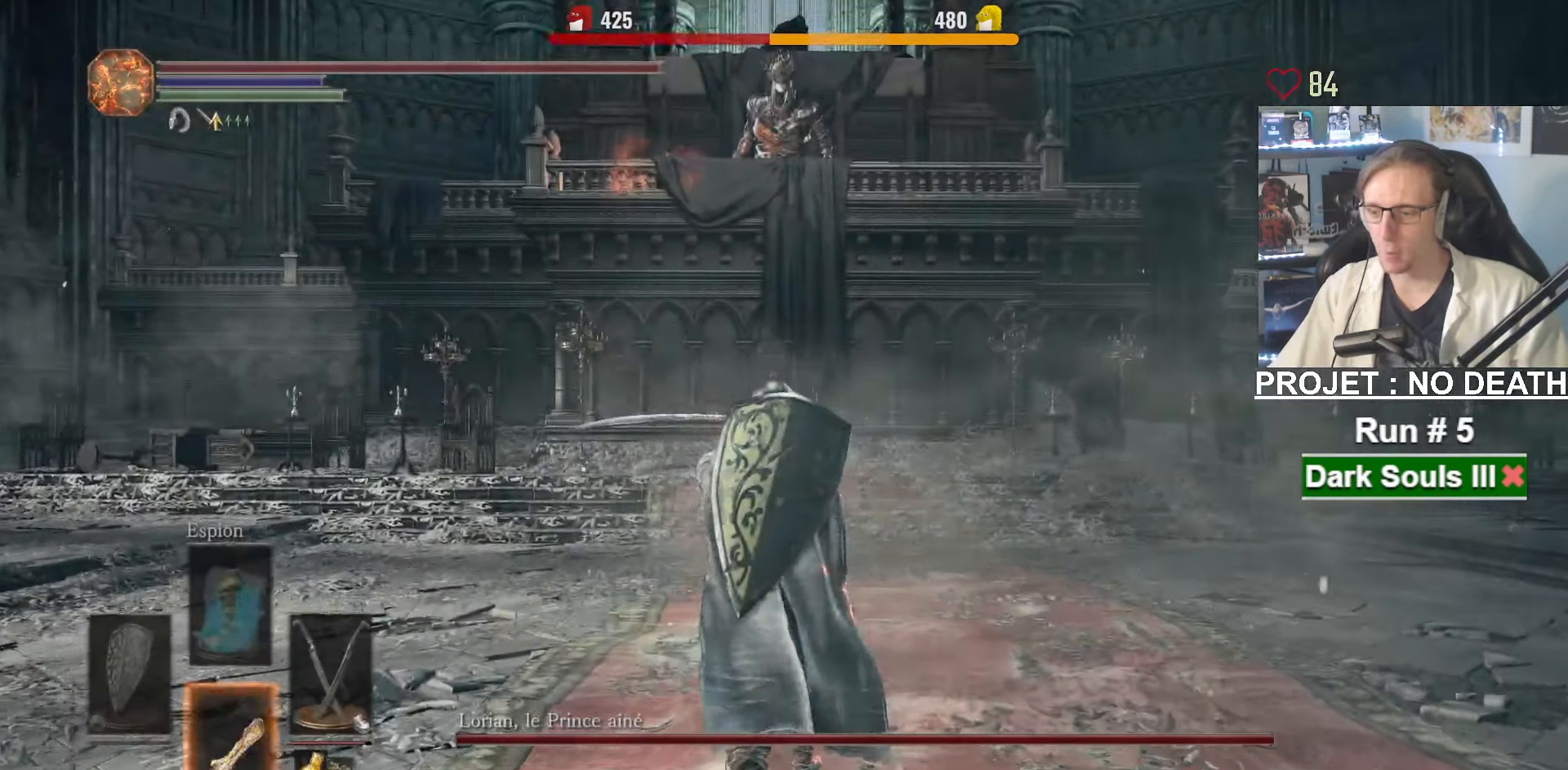
{"keys": ["1", "z"], "mouse": [], "events": [[17, "1", "up"], [117, "1", "down"]]}
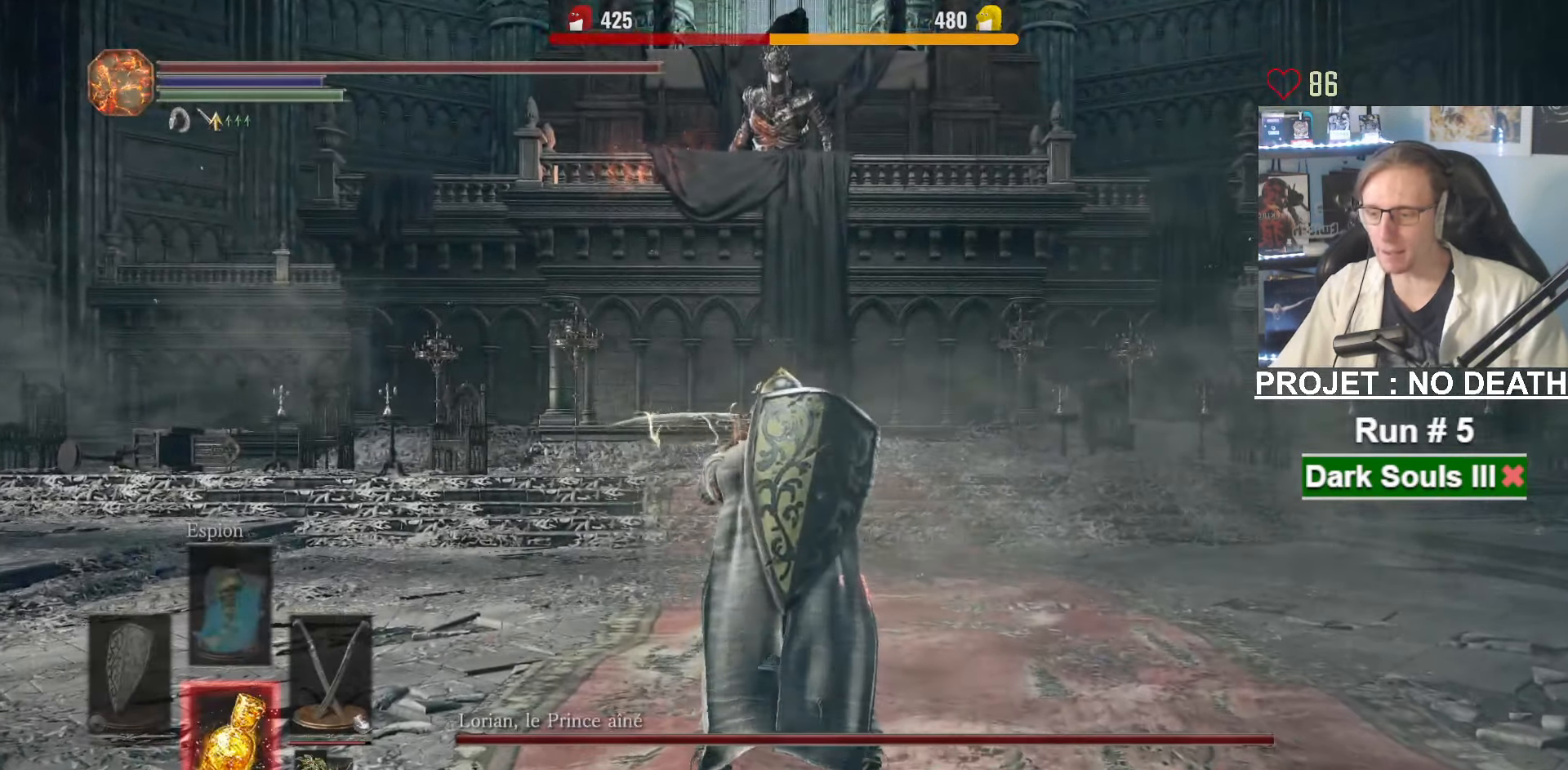
{"keys": ["z"], "mouse": [], "events": [[34, "1", "up"], [134, "mouse_wheel", "down"], [267, "mouse_wheel", "up"]]}
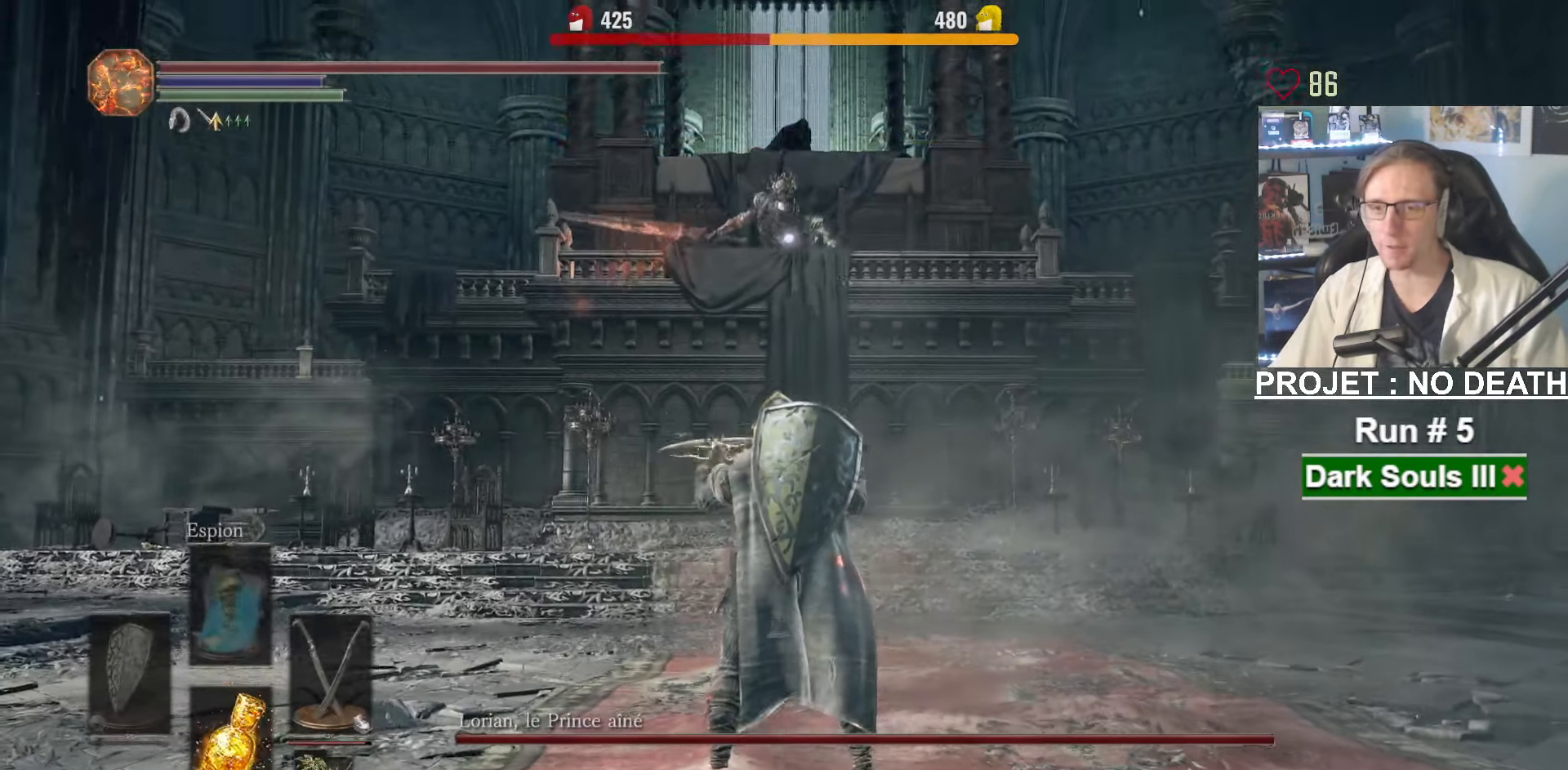
{"keys": ["z"], "mouse": [], "events": []}
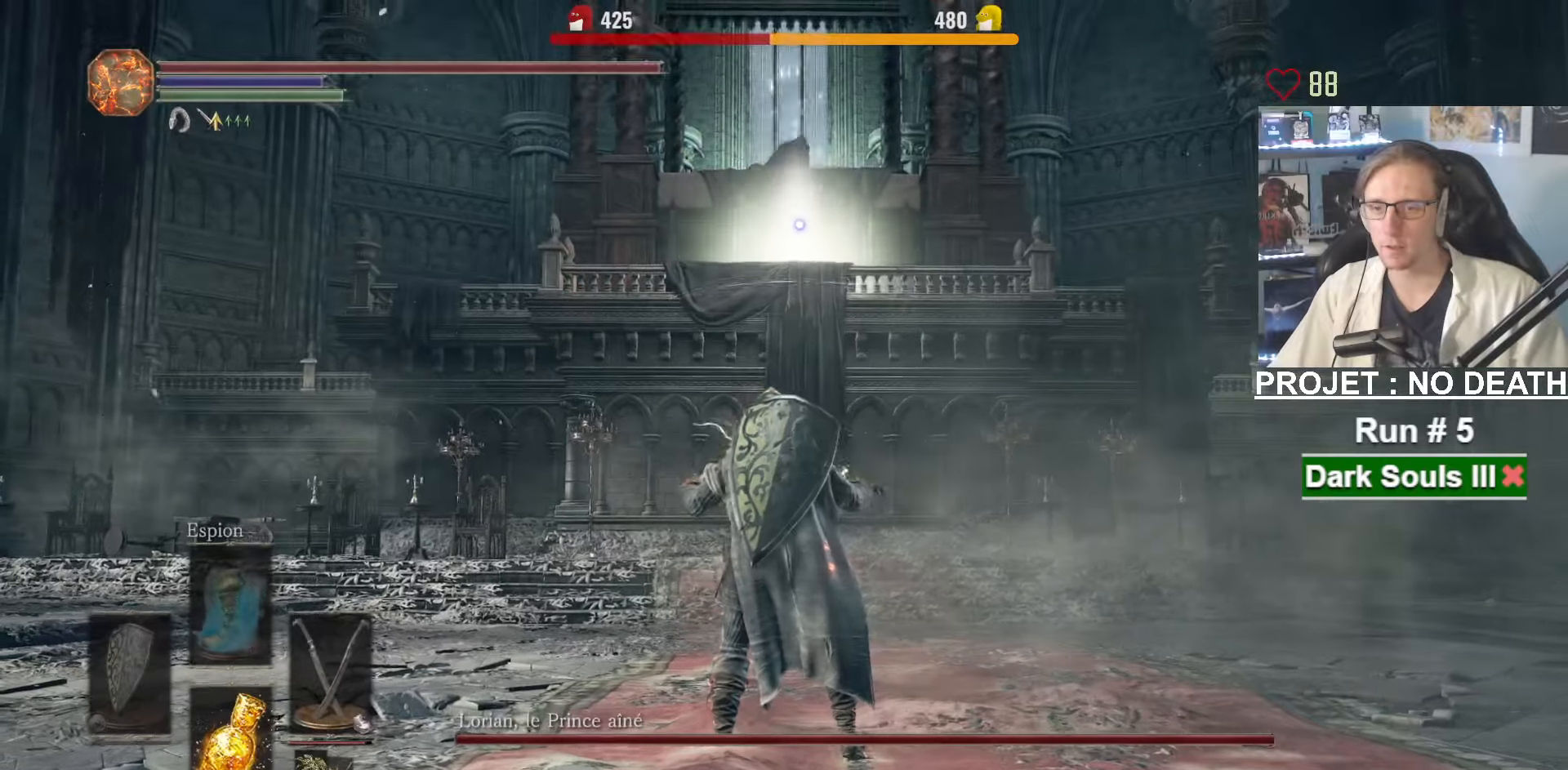
{"keys": ["space", "z"], "mouse": [], "events": [[383, "mouse_wheel", "down"], [483, "mouse_wheel", "up"], [483, "space", "down"]]}
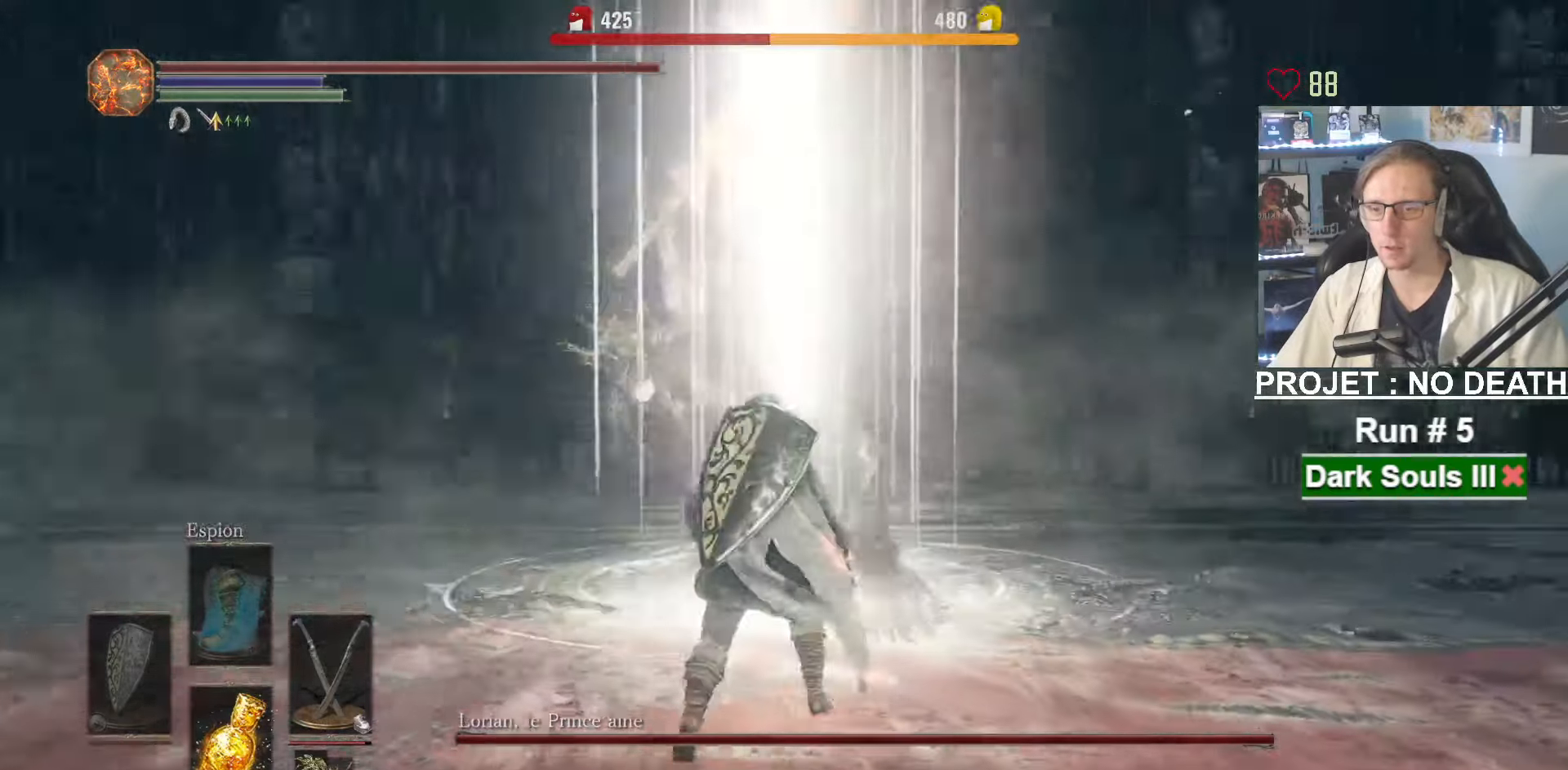
{"keys": ["z"], "mouse": [], "events": [[133, "space", "up"]]}
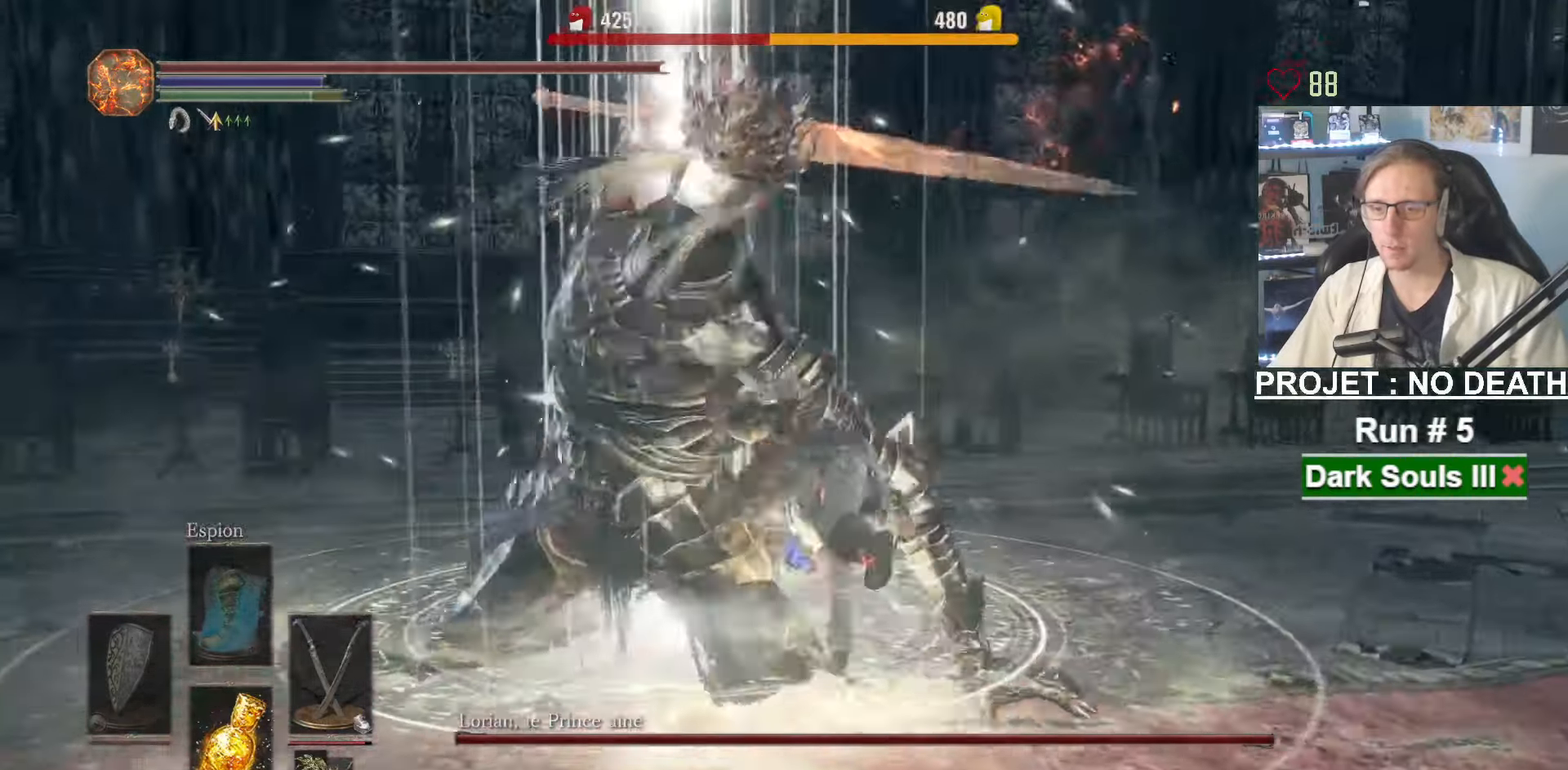
{"keys": ["z"], "mouse": ["right"], "events": [[333, "mouse_right", "down"]]}
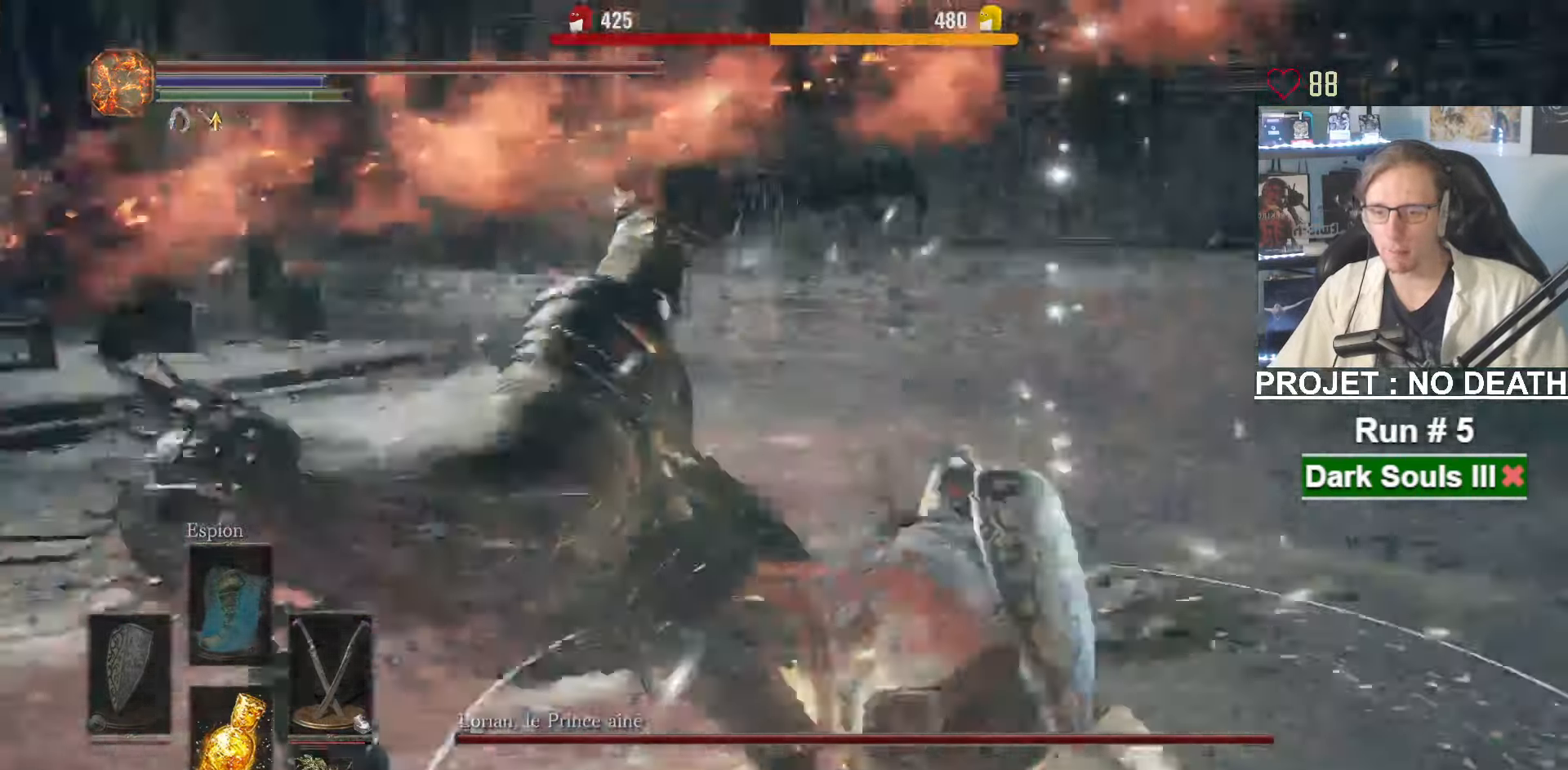
{"keys": ["z"], "mouse": [], "events": [[16, "mouse_right", "up"]]}
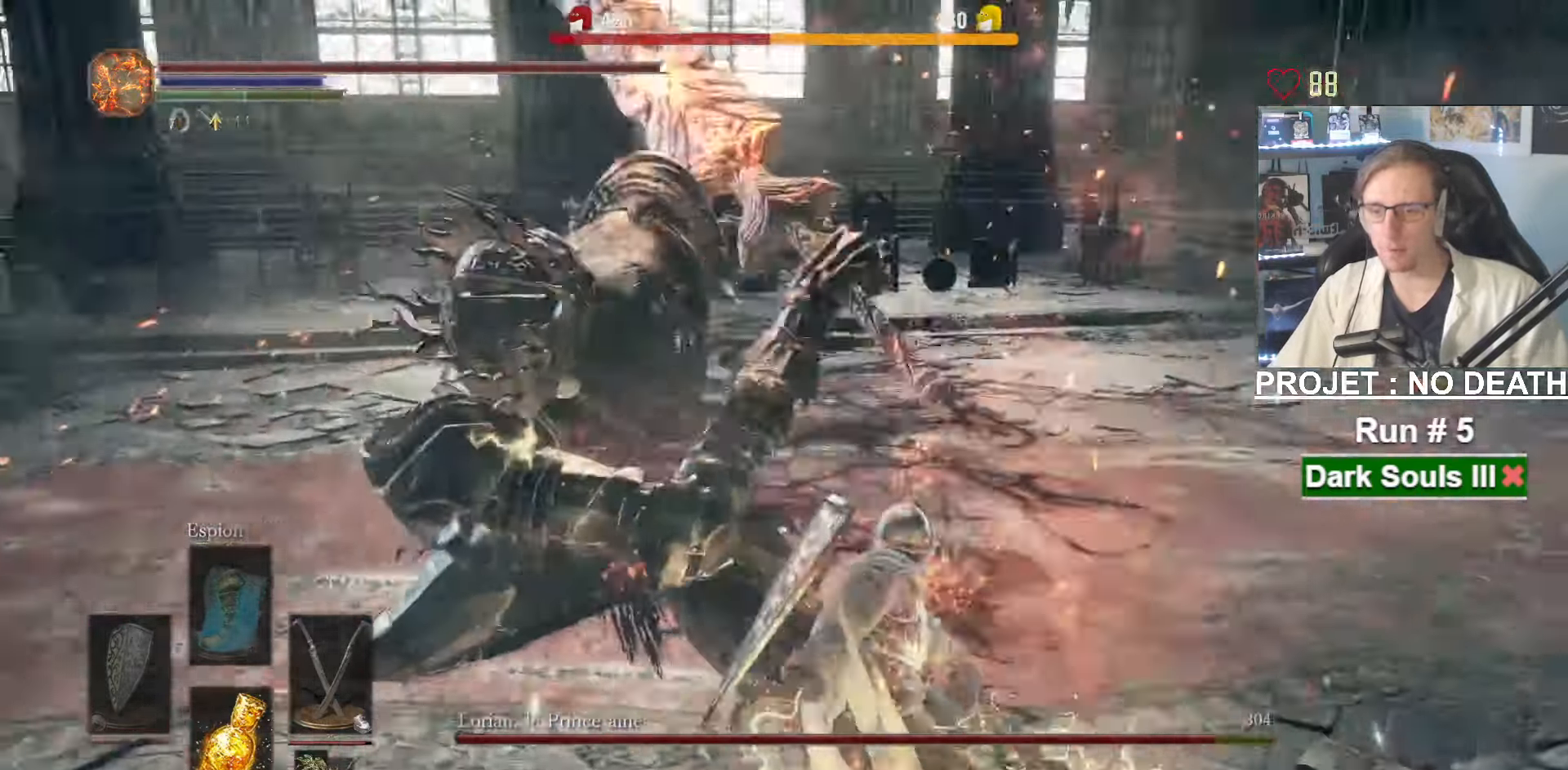
{"keys": ["z"], "mouse": [], "events": []}
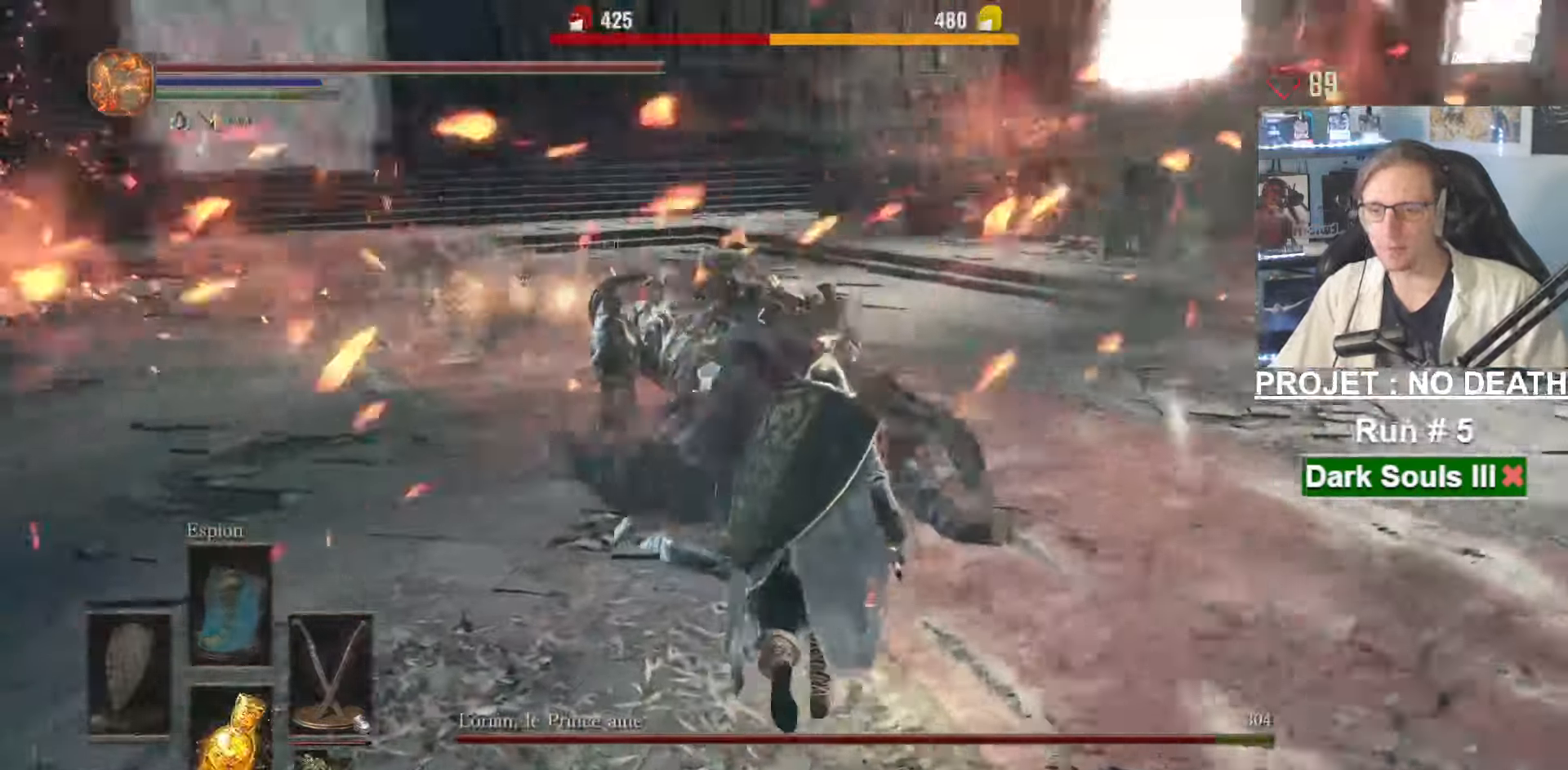
{"keys": ["z"], "mouse": [], "events": [[50, "mouse_right", "down"], [183, "mouse_right", "up"]]}